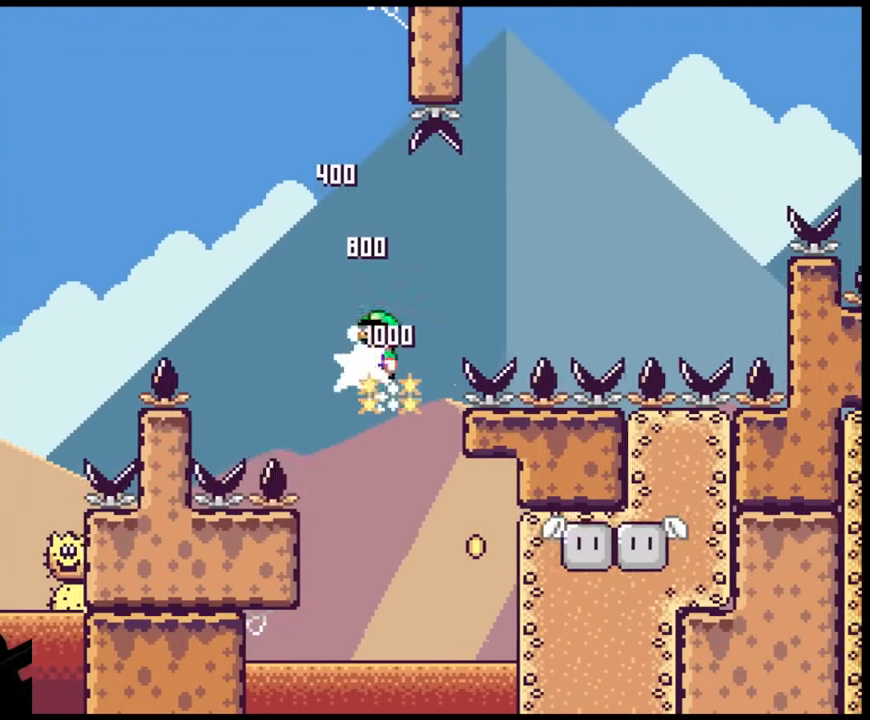
Gameplay with a controller (Nintendo layout); each line is a JSON object with the inputs held at the frame after it. "events" lists button and stick changes between this image and that frame as [ms after this image, input, new state], when the widget could be followed in between. Not read: L3 R3.
{"buttons": ["X", "DPAD_RIGHT"]}
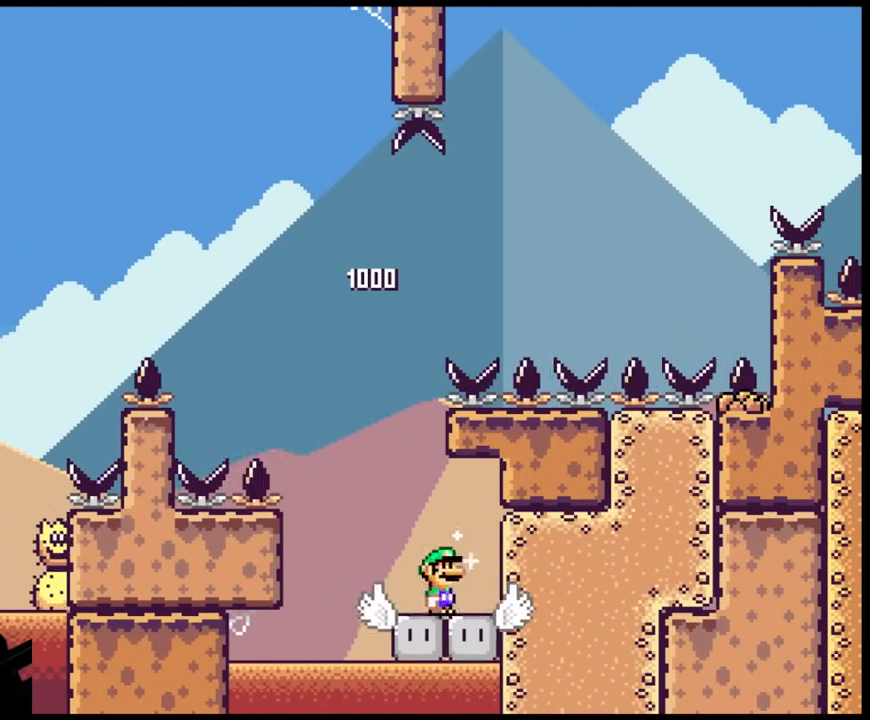
{"buttons": ["B", "Y", "DPAD_LEFT"], "events": [[67, "X", "up"], [83, "Y", "down"], [100, "DPAD_LEFT", "down"], [100, "DPAD_RIGHT", "up"], [317, "B", "down"]]}
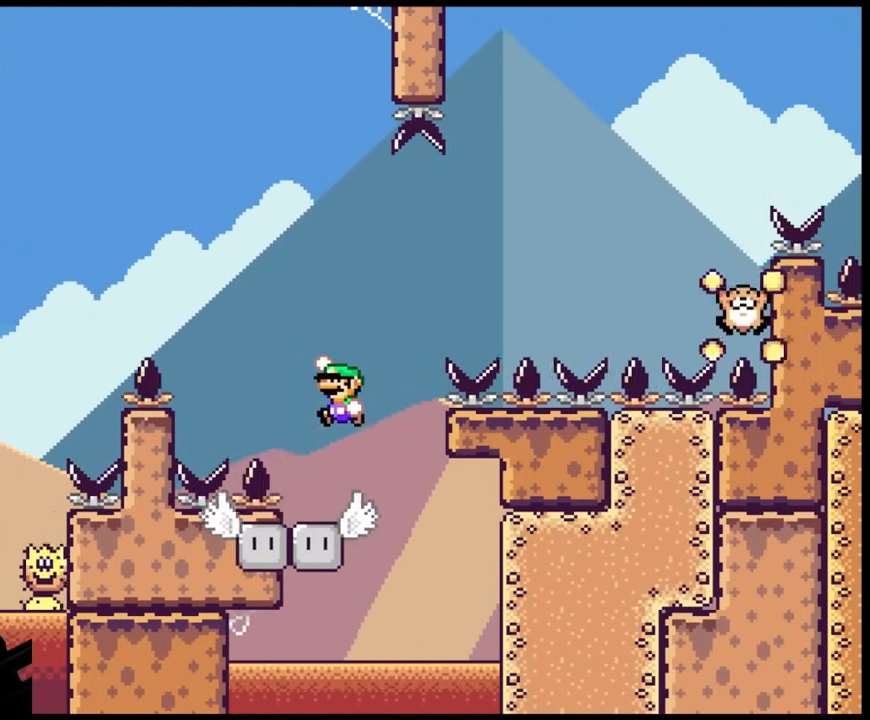
{"buttons": ["Y"], "events": [[233, "DPAD_LEFT", "up"], [233, "DPAD_RIGHT", "down"], [333, "B", "up"], [383, "DPAD_RIGHT", "up"]]}
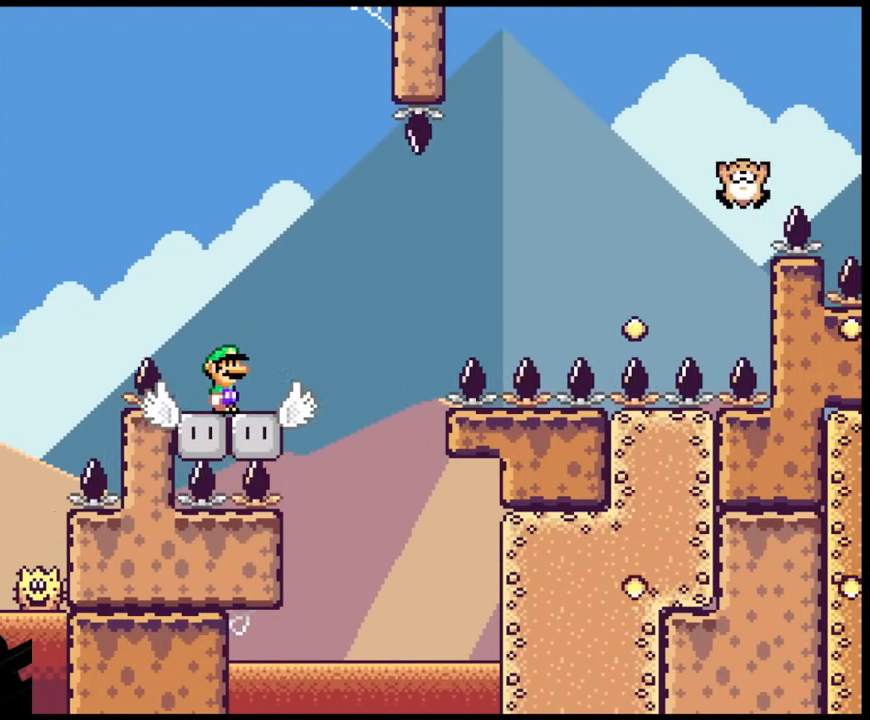
{"buttons": ["B", "Y", "DPAD_RIGHT"], "events": [[100, "DPAD_RIGHT", "down"], [383, "B", "down"]]}
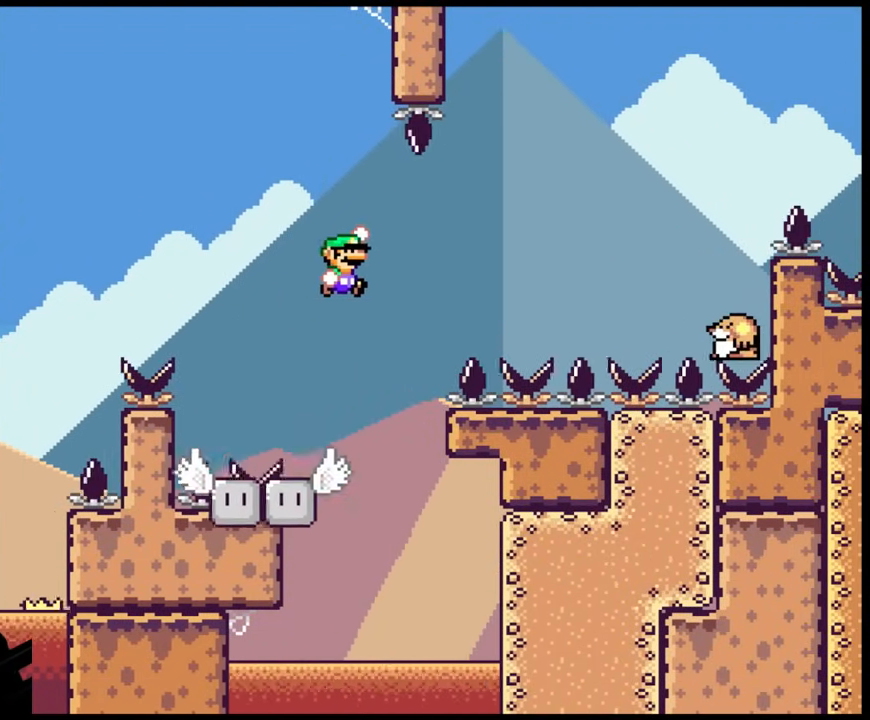
{"buttons": ["B", "Y", "DPAD_RIGHT"], "events": []}
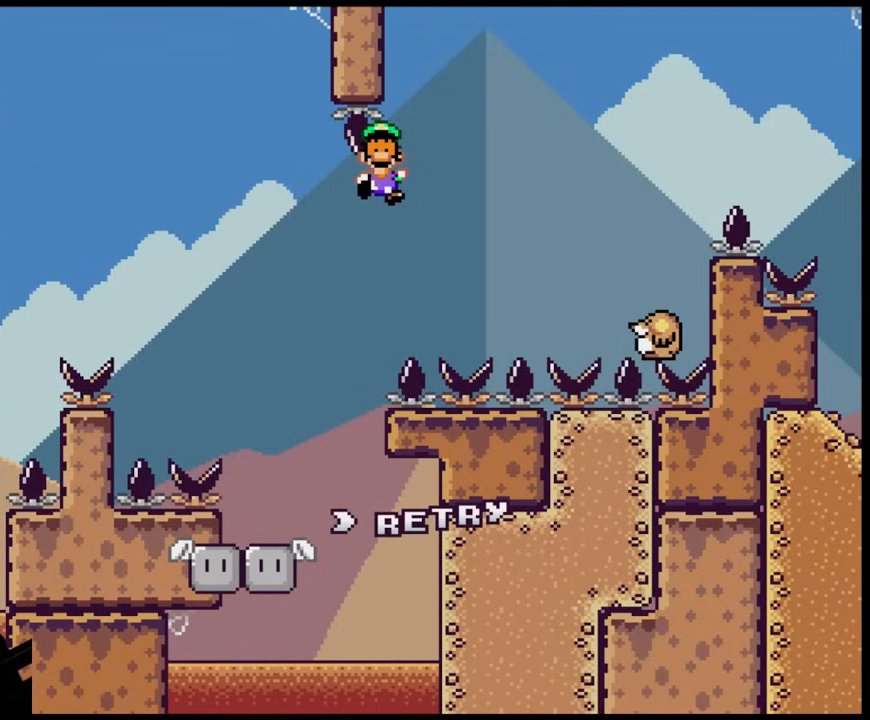
{"buttons": ["Y"], "events": [[283, "DPAD_RIGHT", "up"], [433, "B", "up"]]}
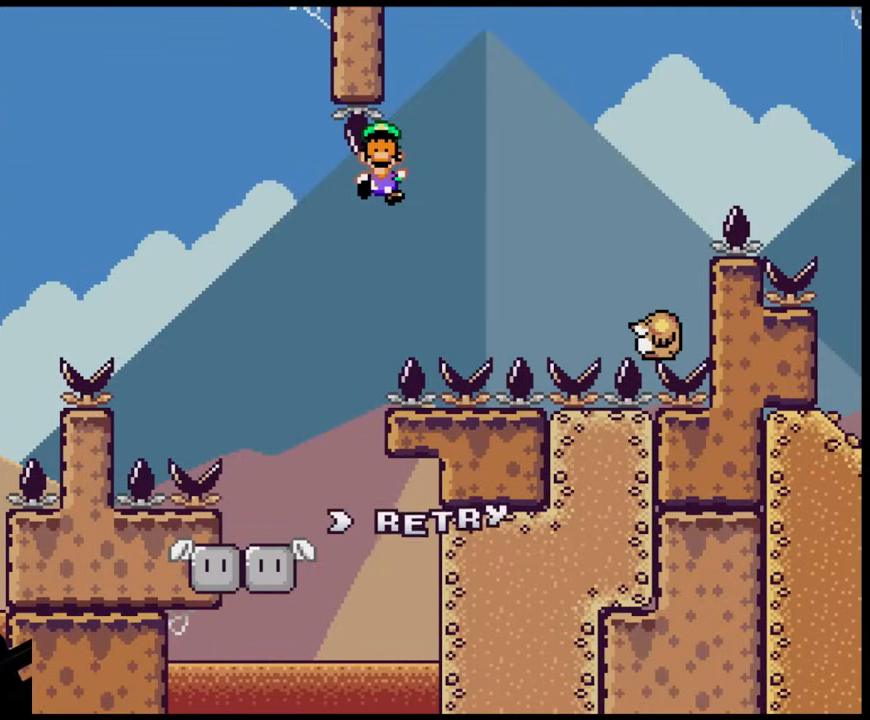
{"buttons": ["B"], "events": [[50, "Y", "up"], [183, "B", "down"], [333, "B", "up"], [433, "B", "down"]]}
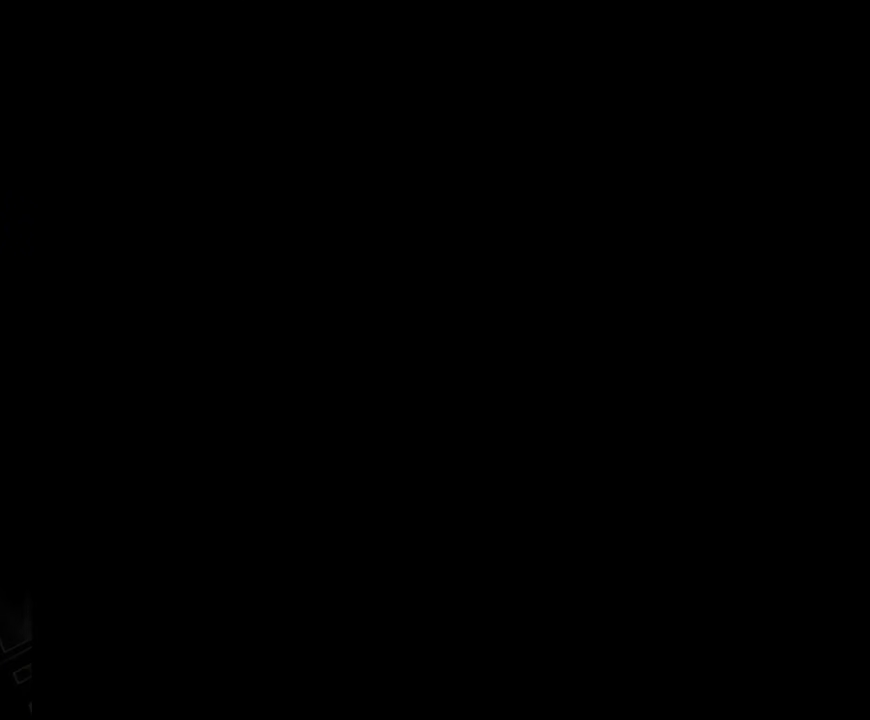
{"buttons": ["Y"], "events": [[67, "B", "up"], [433, "Y", "down"]]}
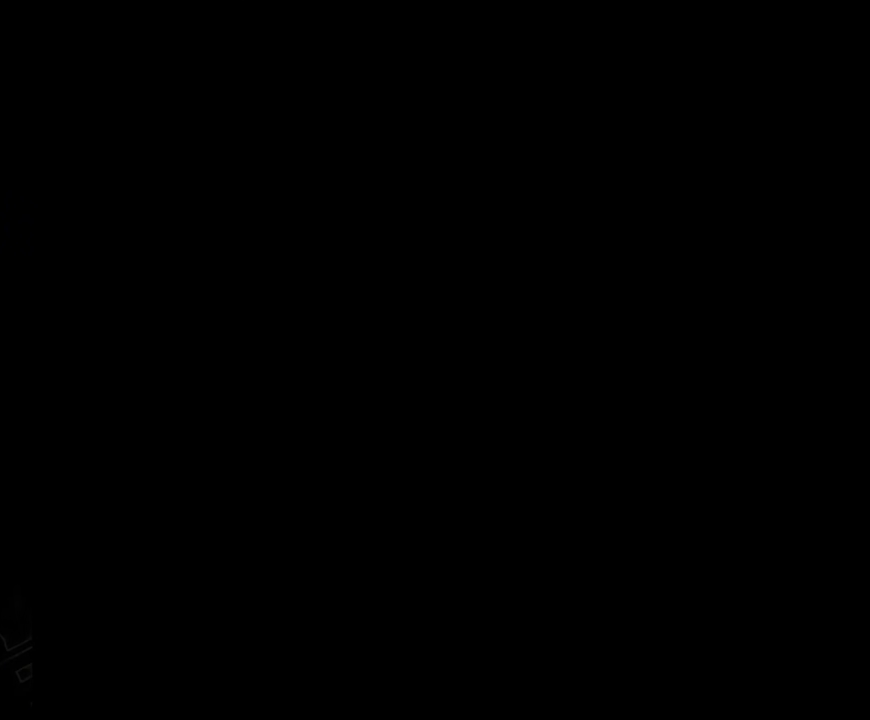
{"buttons": ["X", "DPAD_RIGHT"], "events": [[167, "Y", "up"], [217, "X", "down"], [383, "DPAD_RIGHT", "down"]]}
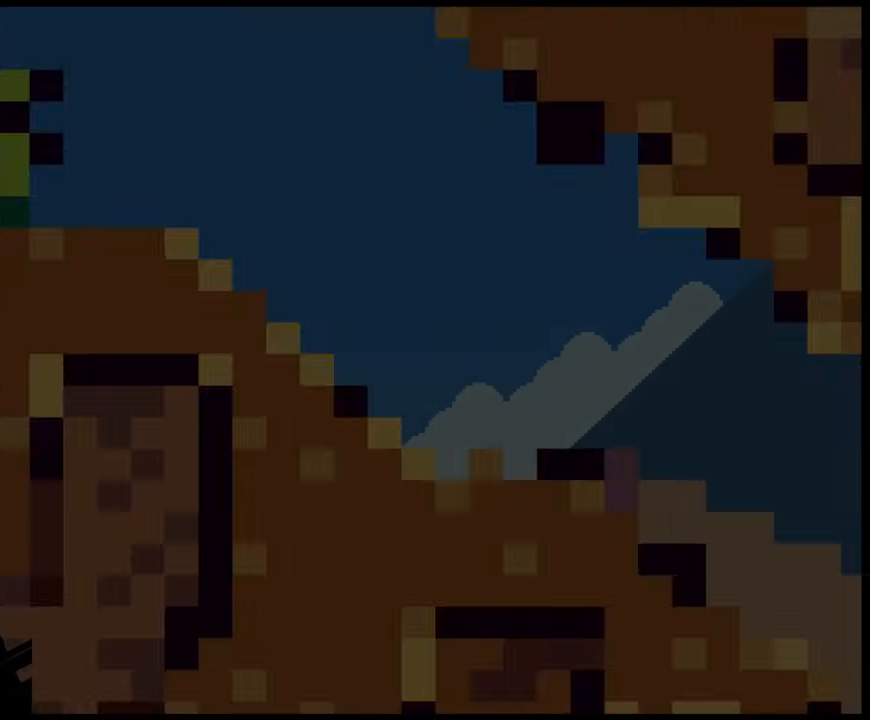
{"buttons": ["X", "DPAD_RIGHT"], "events": []}
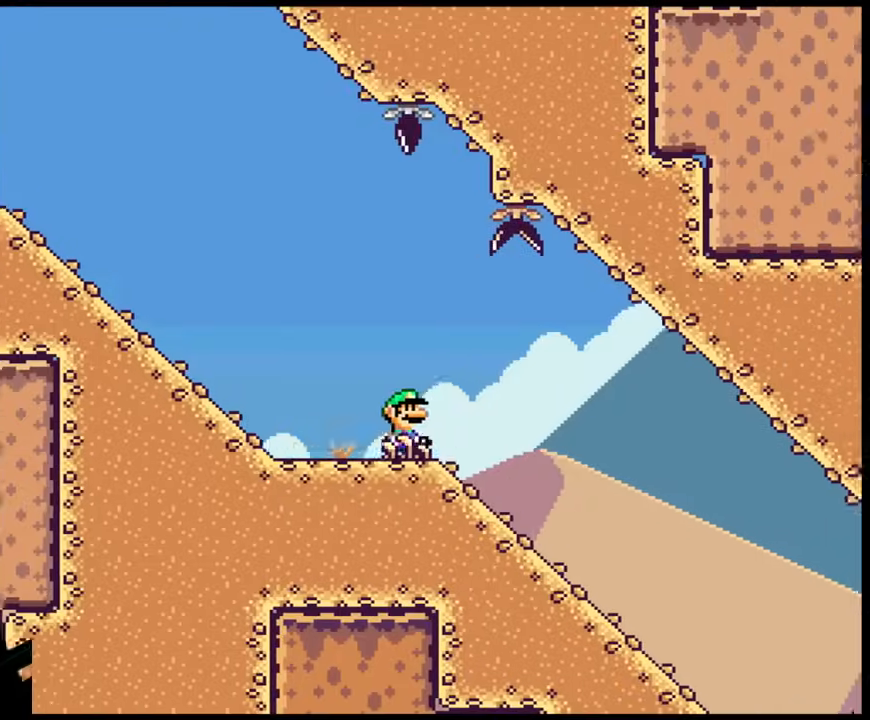
{"buttons": ["X", "DPAD_DOWN"]}
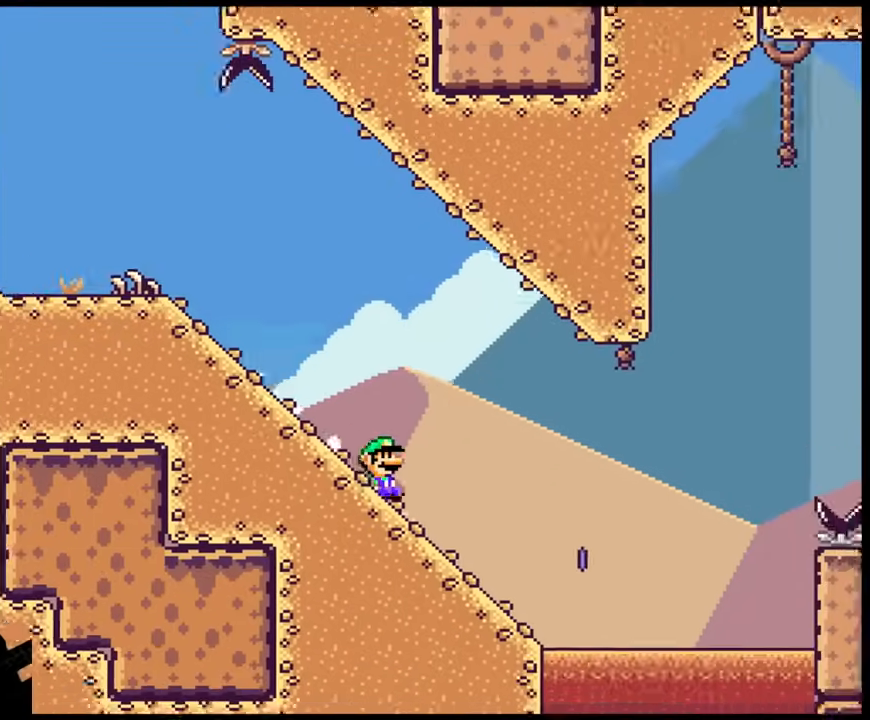
{"buttons": ["A", "X"]}
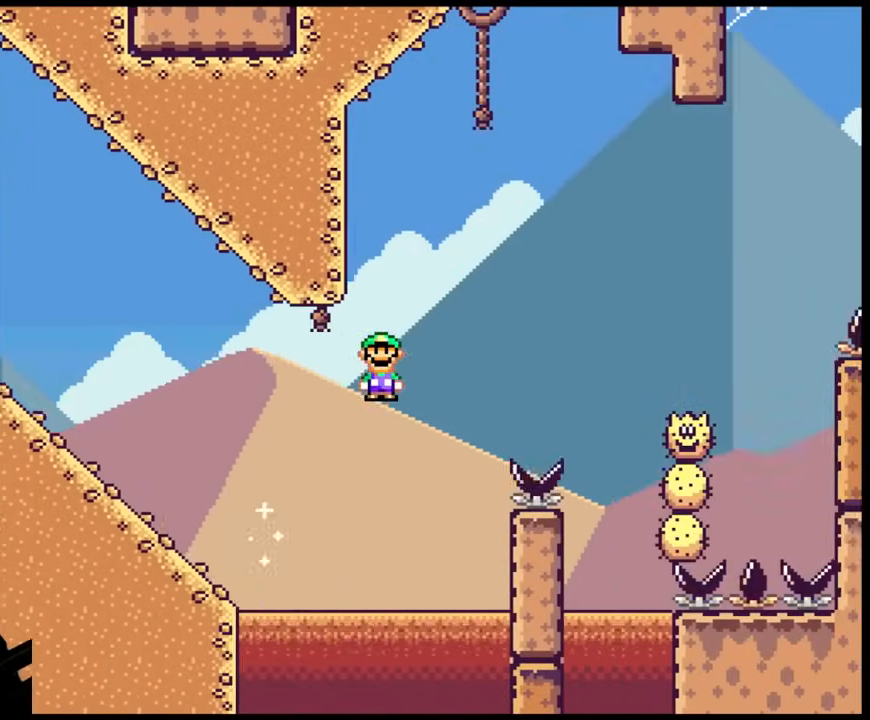
{"buttons": ["A", "X"], "events": [[350, "A", "up"], [367, "A", "down"]]}
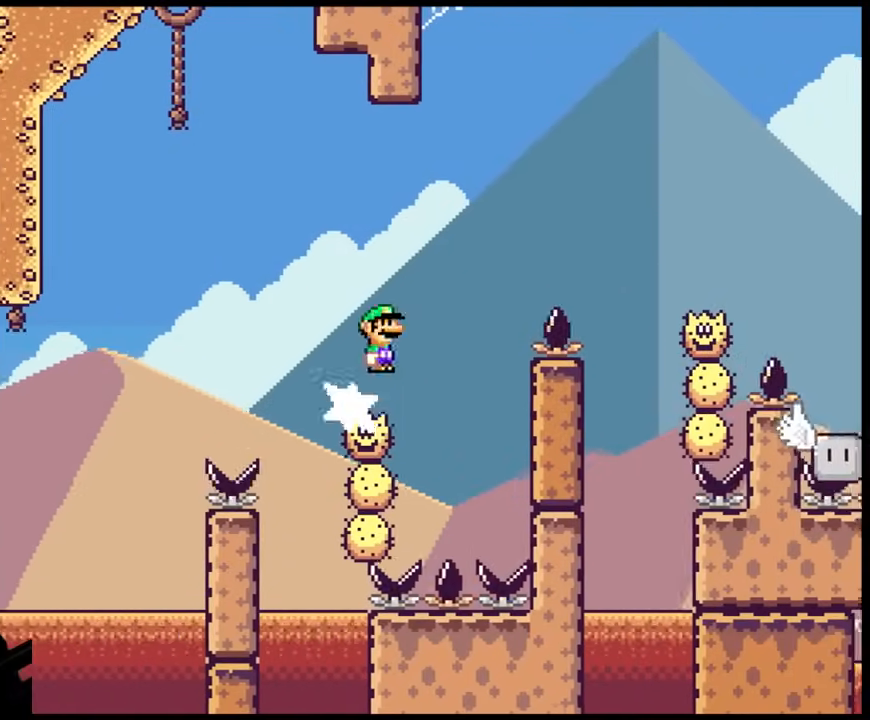
{"buttons": ["X", "DPAD_LEFT"], "events": [[400, "A", "up"], [417, "DPAD_LEFT", "down"]]}
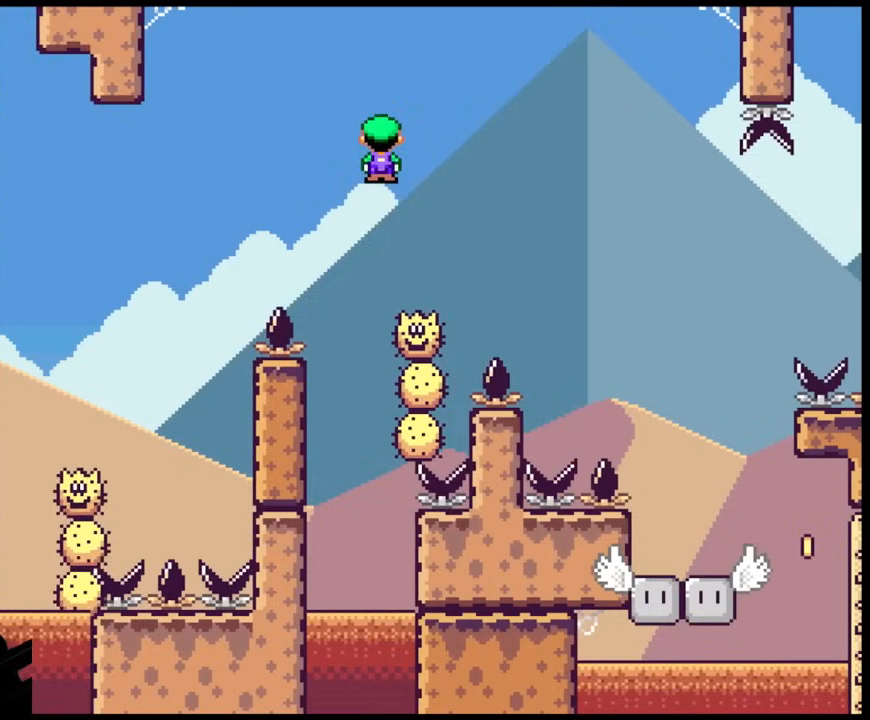
{"buttons": ["A", "X", "DPAD_RIGHT"], "events": [[50, "DPAD_LEFT", "up"], [67, "DPAD_RIGHT", "down"], [100, "A", "down"]]}
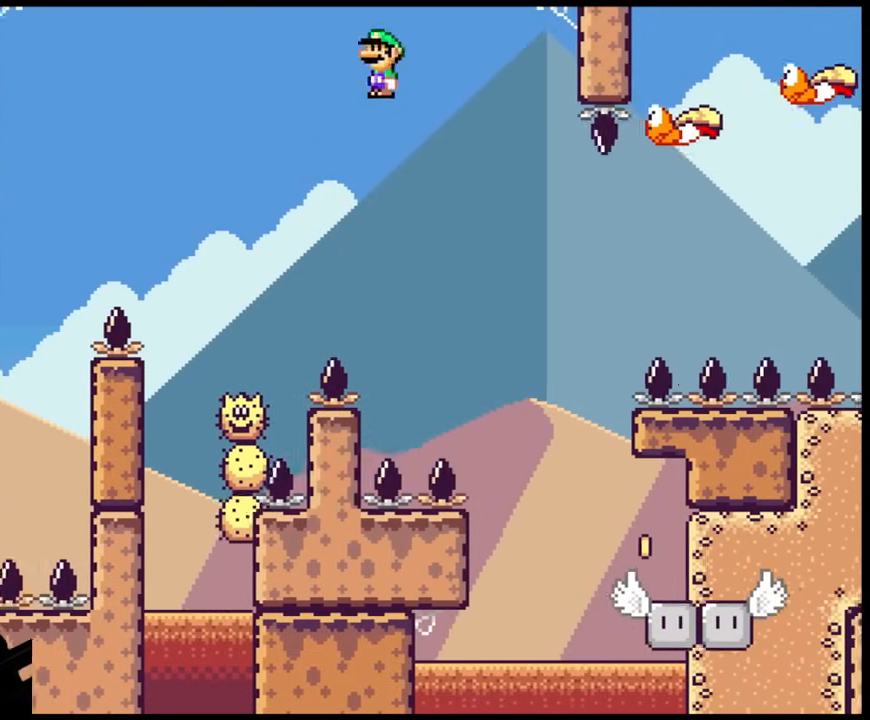
{"buttons": ["A", "X", "DPAD_RIGHT"], "events": [[250, "DPAD_LEFT", "down"], [250, "DPAD_RIGHT", "up"], [450, "DPAD_LEFT", "up"], [483, "DPAD_RIGHT", "down"]]}
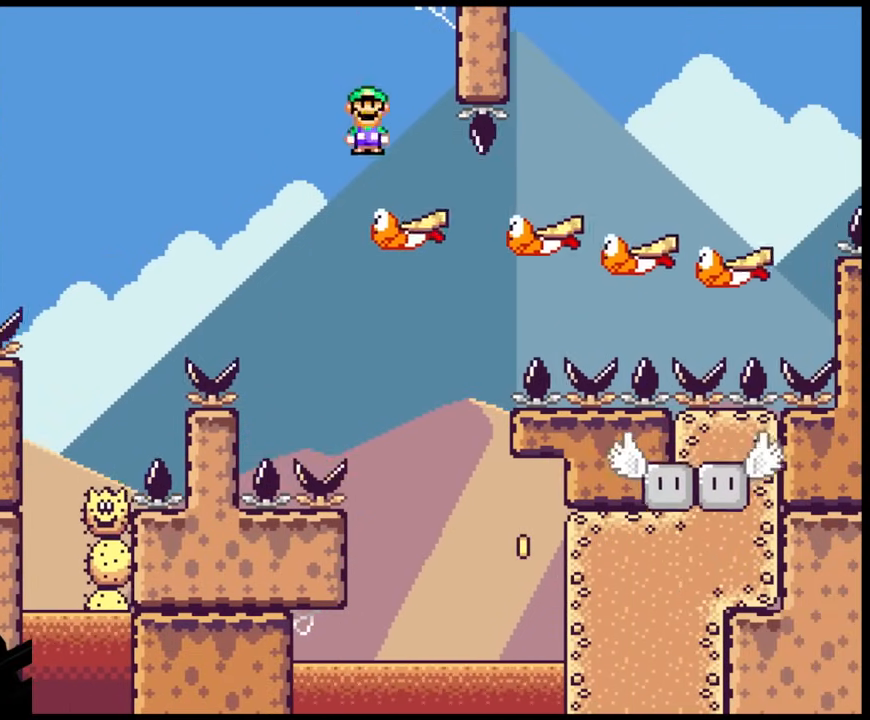
{"buttons": ["A", "X", "DPAD_RIGHT"], "events": [[250, "DPAD_LEFT", "down"], [250, "DPAD_RIGHT", "up"], [417, "DPAD_LEFT", "up"], [433, "DPAD_RIGHT", "down"]]}
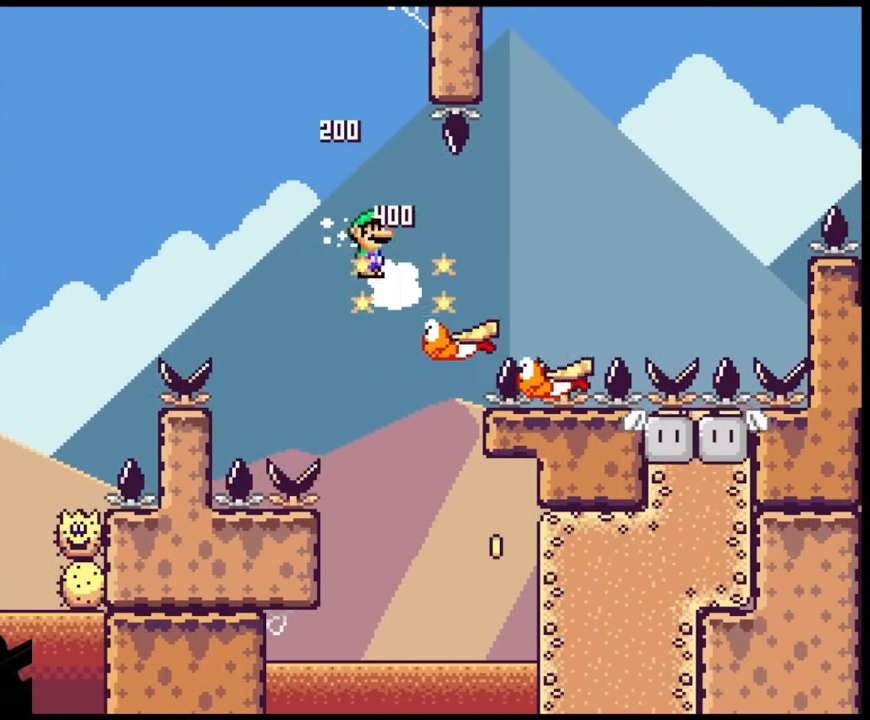
{"buttons": ["A", "X"], "events": [[167, "DPAD_LEFT", "down"], [167, "DPAD_RIGHT", "up"], [333, "DPAD_LEFT", "up"], [350, "DPAD_RIGHT", "down"], [450, "DPAD_RIGHT", "up"]]}
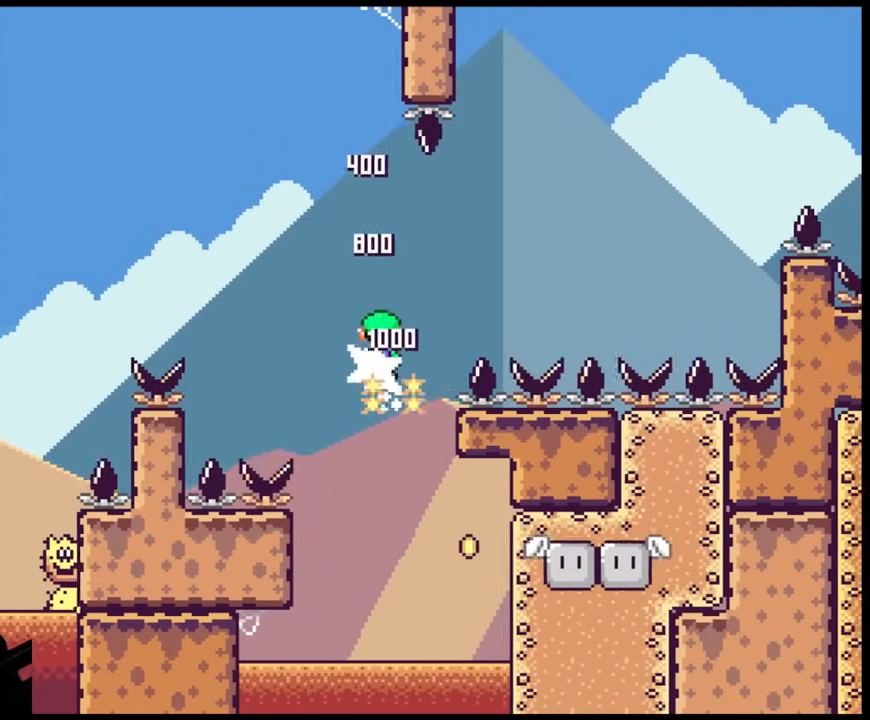
{"buttons": ["Y", "DPAD_RIGHT"], "events": [[117, "DPAD_RIGHT", "down"], [183, "A", "up"], [350, "X", "up"], [367, "Y", "down"]]}
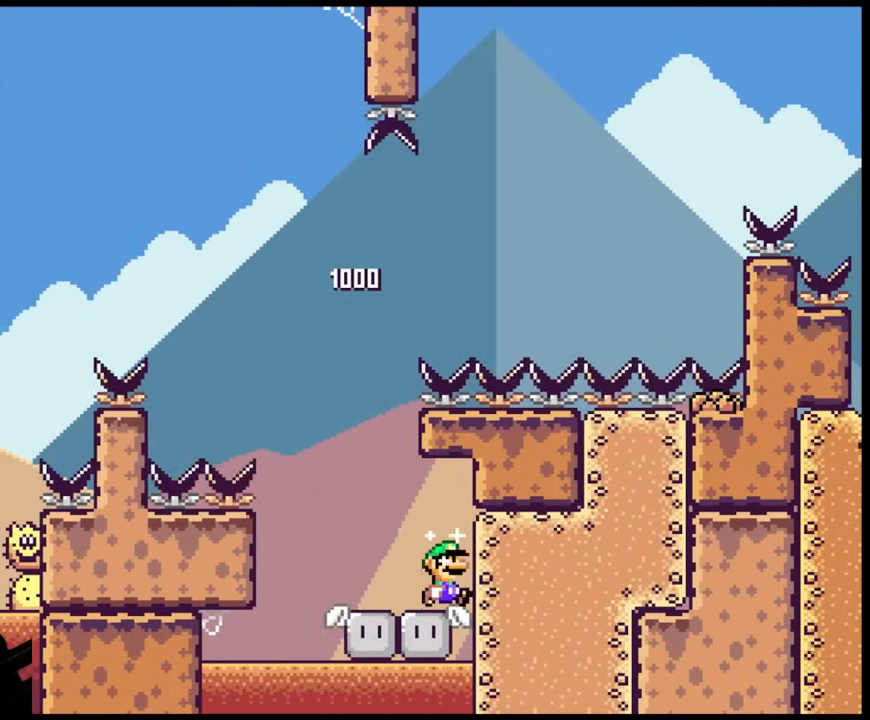
{"buttons": ["B", "Y", "DPAD_LEFT"], "events": [[67, "DPAD_LEFT", "down"], [67, "DPAD_RIGHT", "up"], [150, "B", "down"]]}
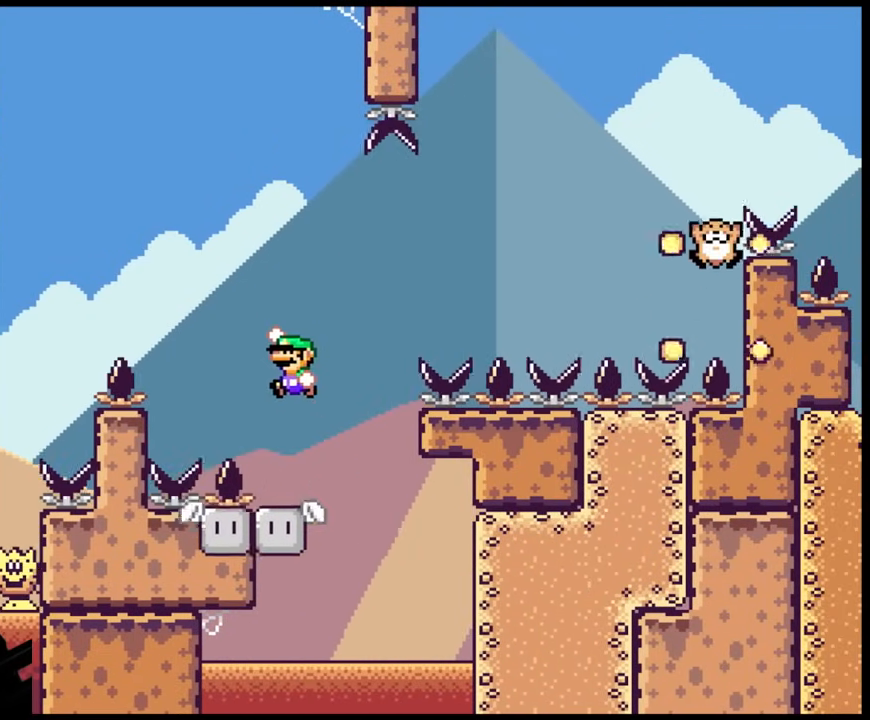
{"buttons": ["Y", "DPAD_RIGHT"], "events": [[183, "DPAD_LEFT", "up"], [183, "DPAD_RIGHT", "down"], [350, "B", "up"], [350, "DPAD_RIGHT", "up"], [483, "DPAD_RIGHT", "down"]]}
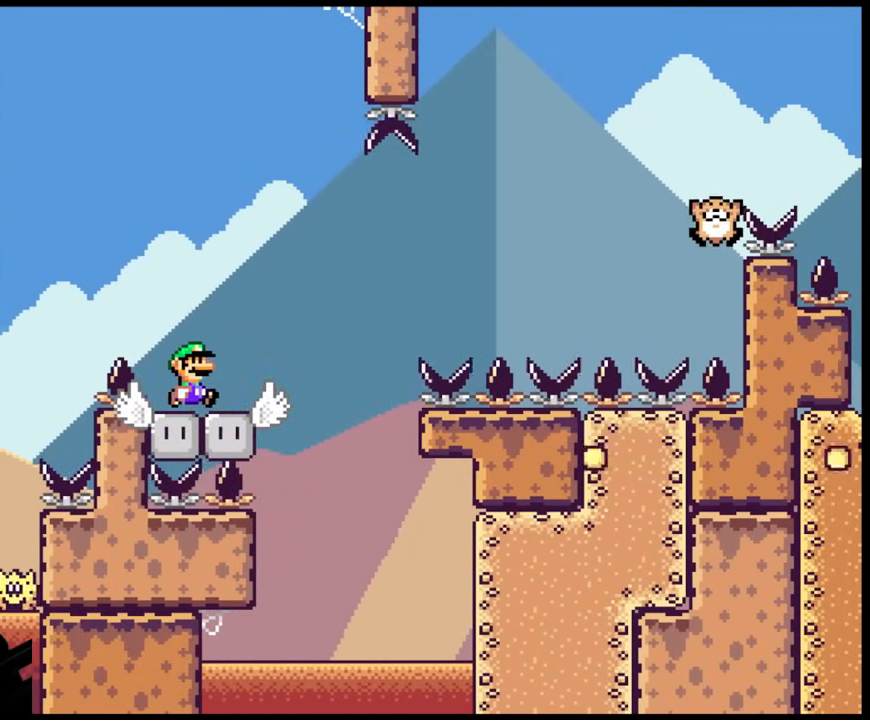
{"buttons": ["Y", "DPAD_RIGHT"], "events": [[300, "B", "down"], [500, "B", "up"]]}
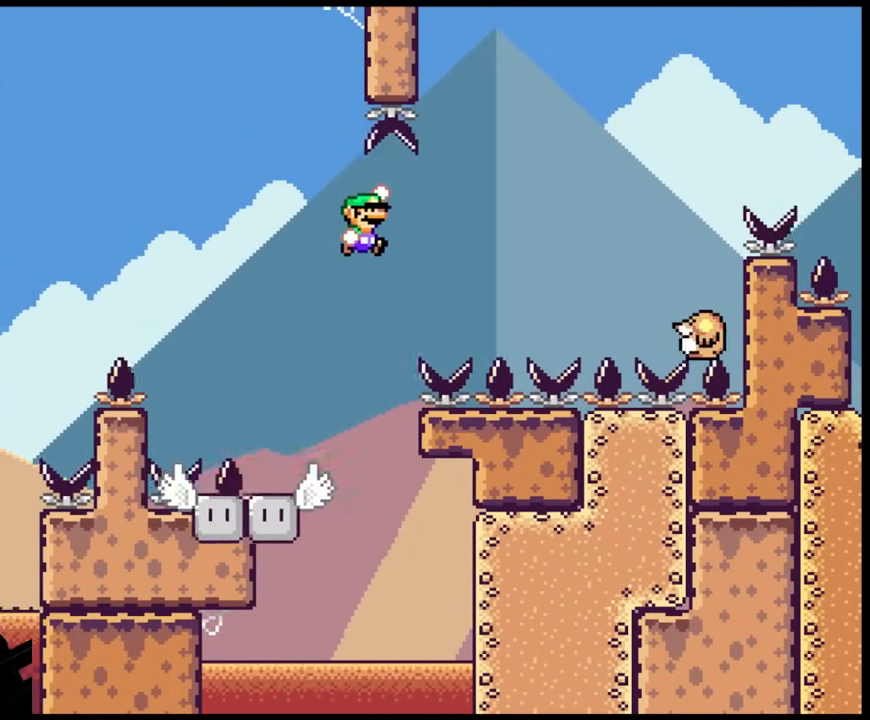
{"buttons": ["B", "Y", "DPAD_RIGHT"], "events": [[67, "B", "down"]]}
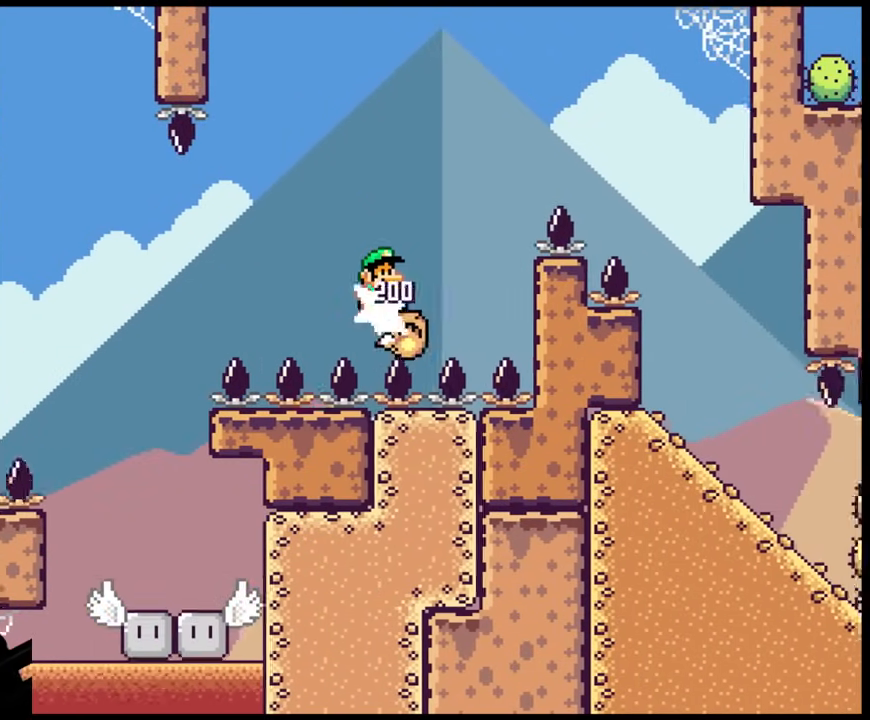
{"buttons": ["B", "Y", "DPAD_RIGHT"], "events": [[283, "B", "up"], [367, "B", "down"]]}
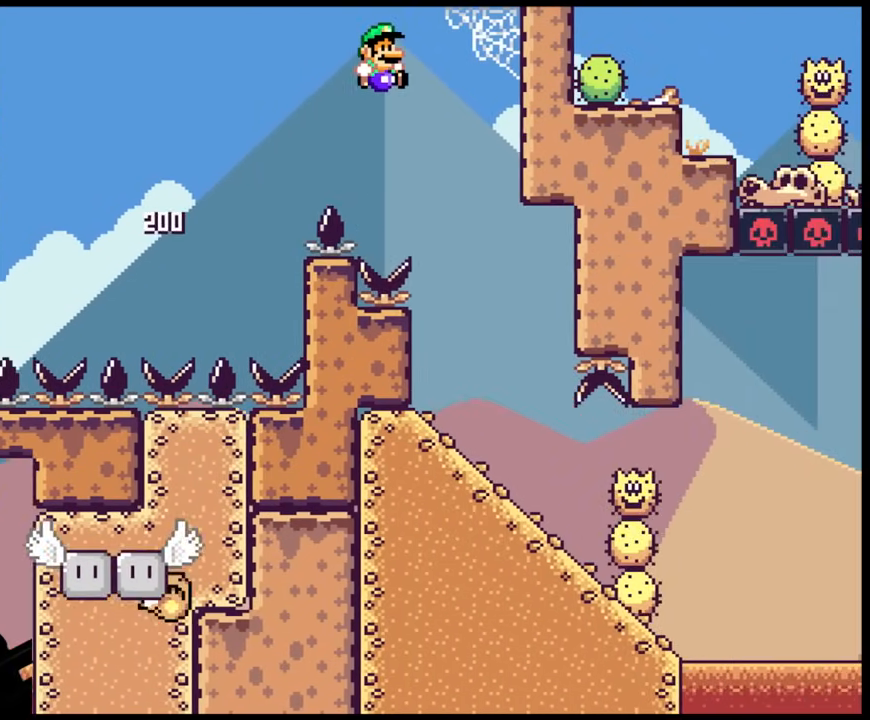
{"buttons": ["X", "DPAD_DOWN", "DPAD_RIGHT"]}
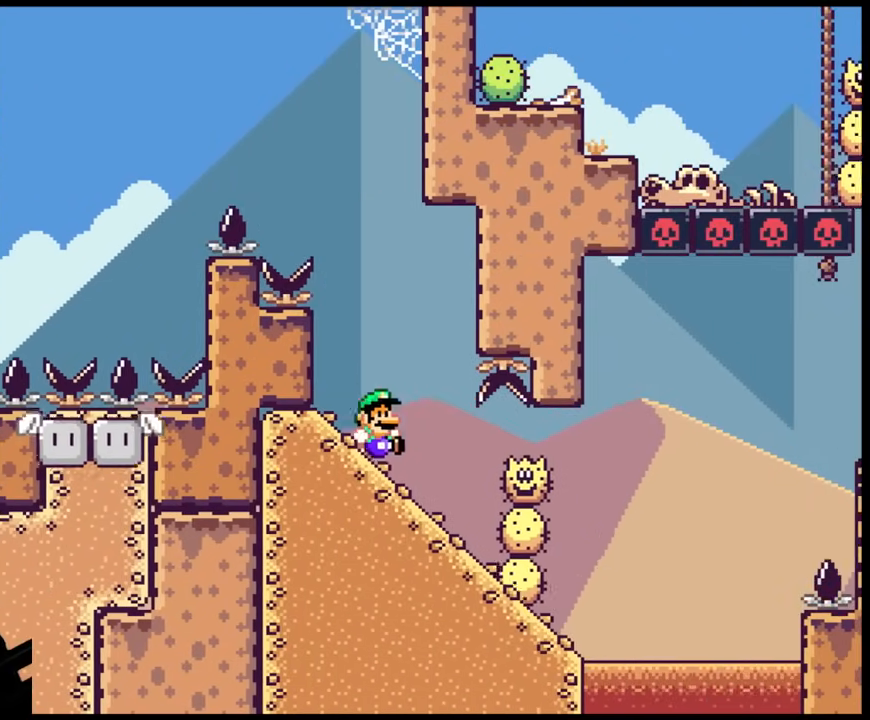
{"buttons": ["A", "X"]}
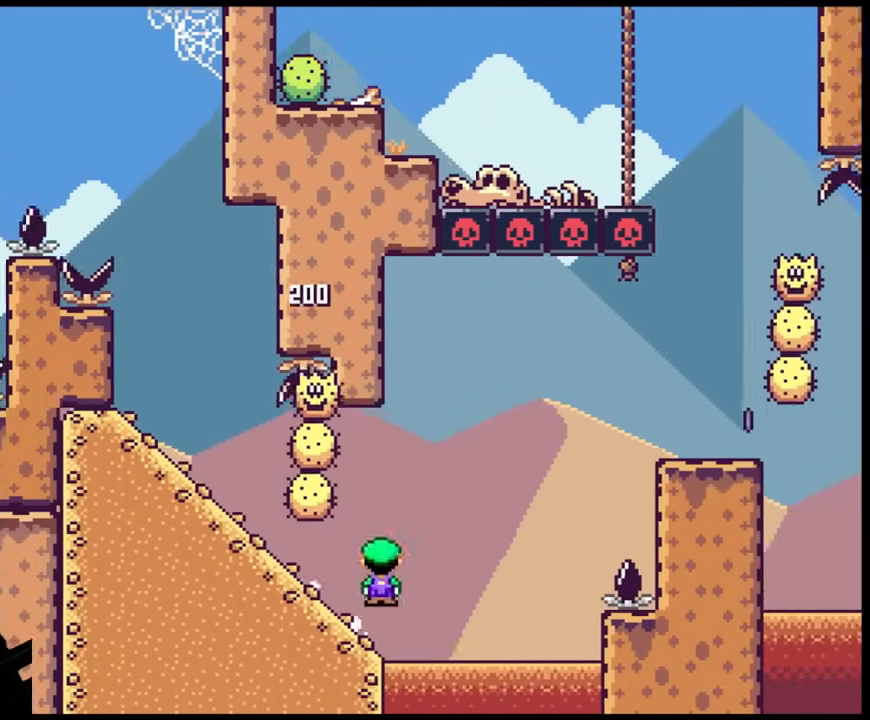
{"buttons": ["X"], "events": [[300, "A", "up"]]}
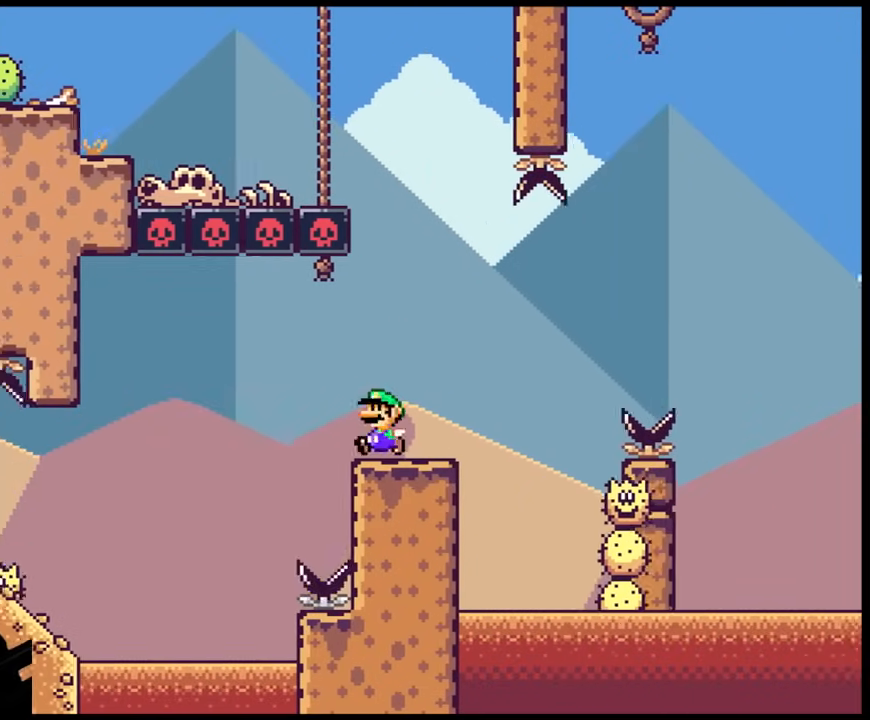
{"buttons": ["X"], "events": [[100, "A", "down"], [267, "A", "up"]]}